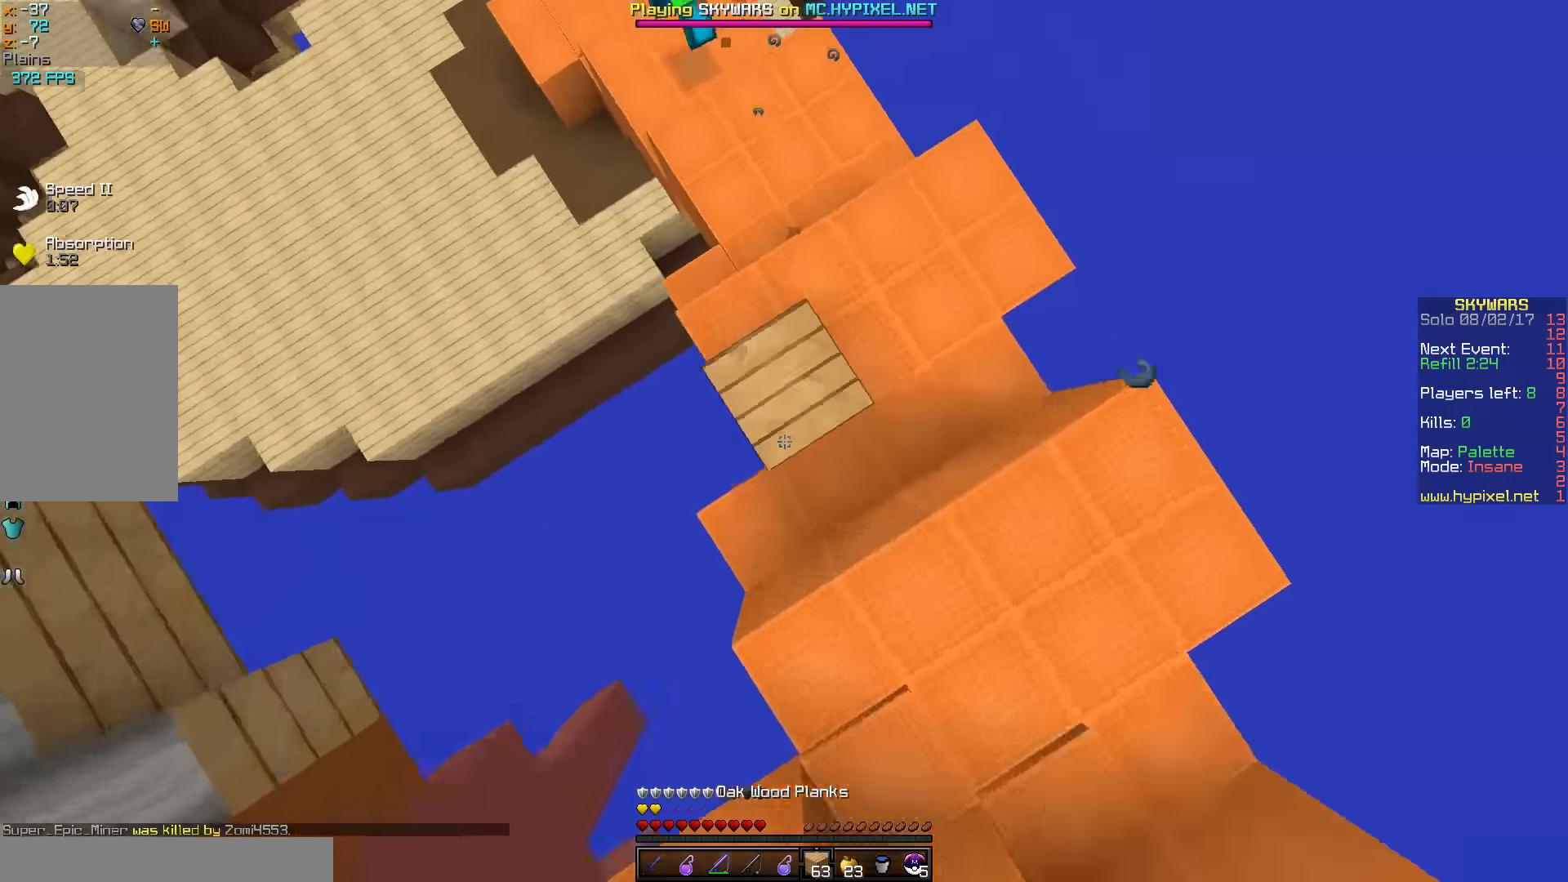
Gameplay with keyboard and mouse; each line is a JSON object with the keys and mouse buttons held at the frame after it. "events" lists presses ("down") and releases ("up") of "a", "d", "s", "w", "mouse_left" and "mouse_right" between this image and that frame as [ms after this image, input, new state], when the widget could be followed in between. "mouse_left", "mouse_right" = the "left", "right" buttons of the "mouse" list. No other keys are recorded. Fast repeated clicks can show as one long hold. Mouse movement is not recorded.
{"keys": ["w"], "mouse": [], "events": [[100, "mouse_right", "up"]]}
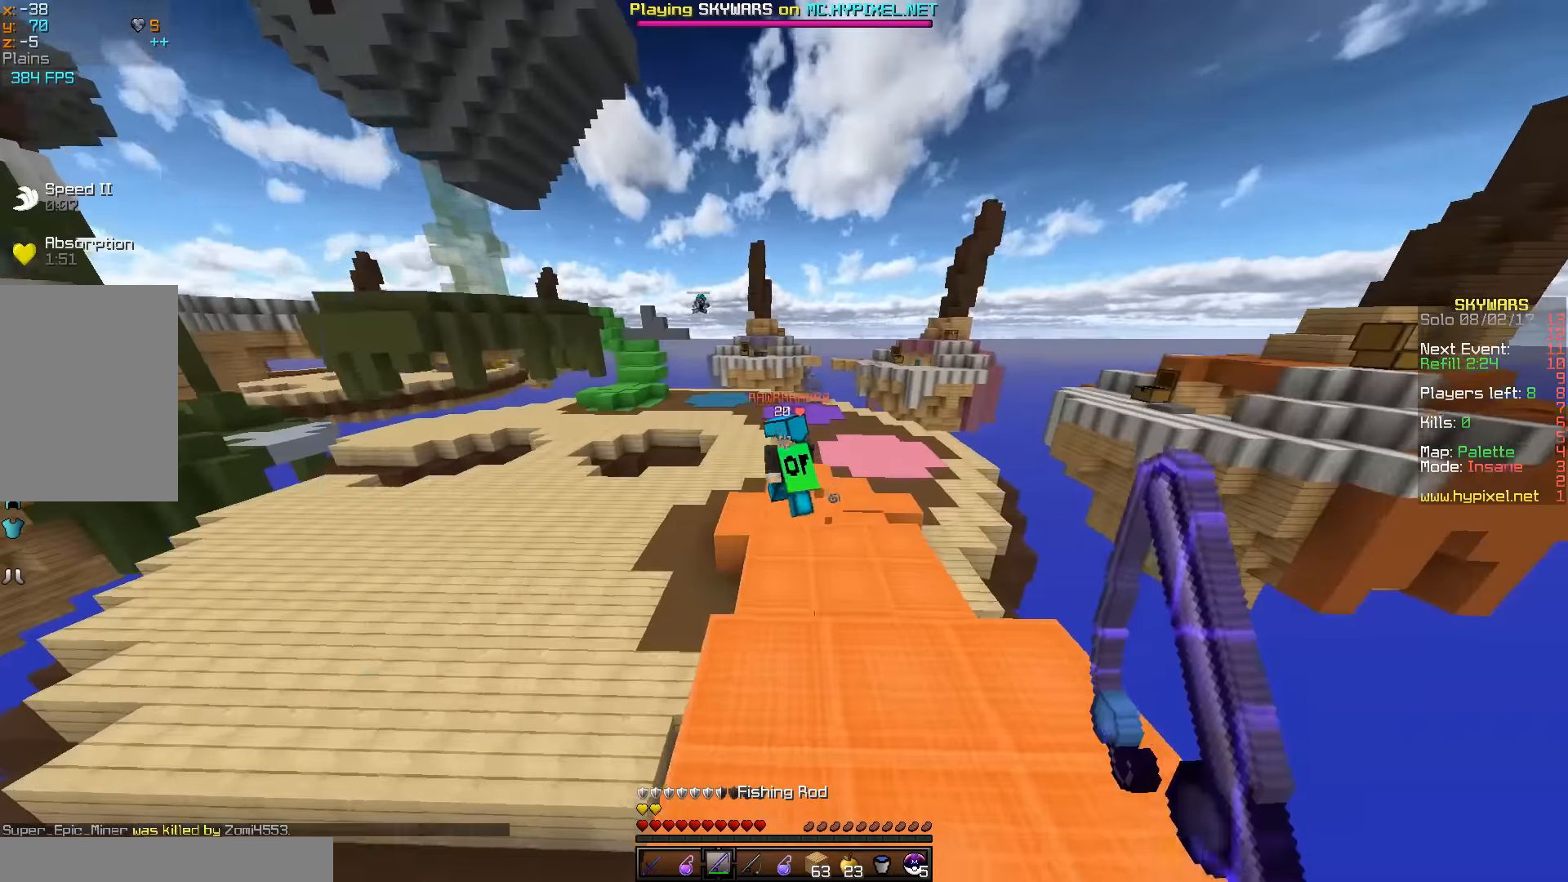
{"keys": ["a", "w"], "mouse": [], "events": [[350, "a", "down"]]}
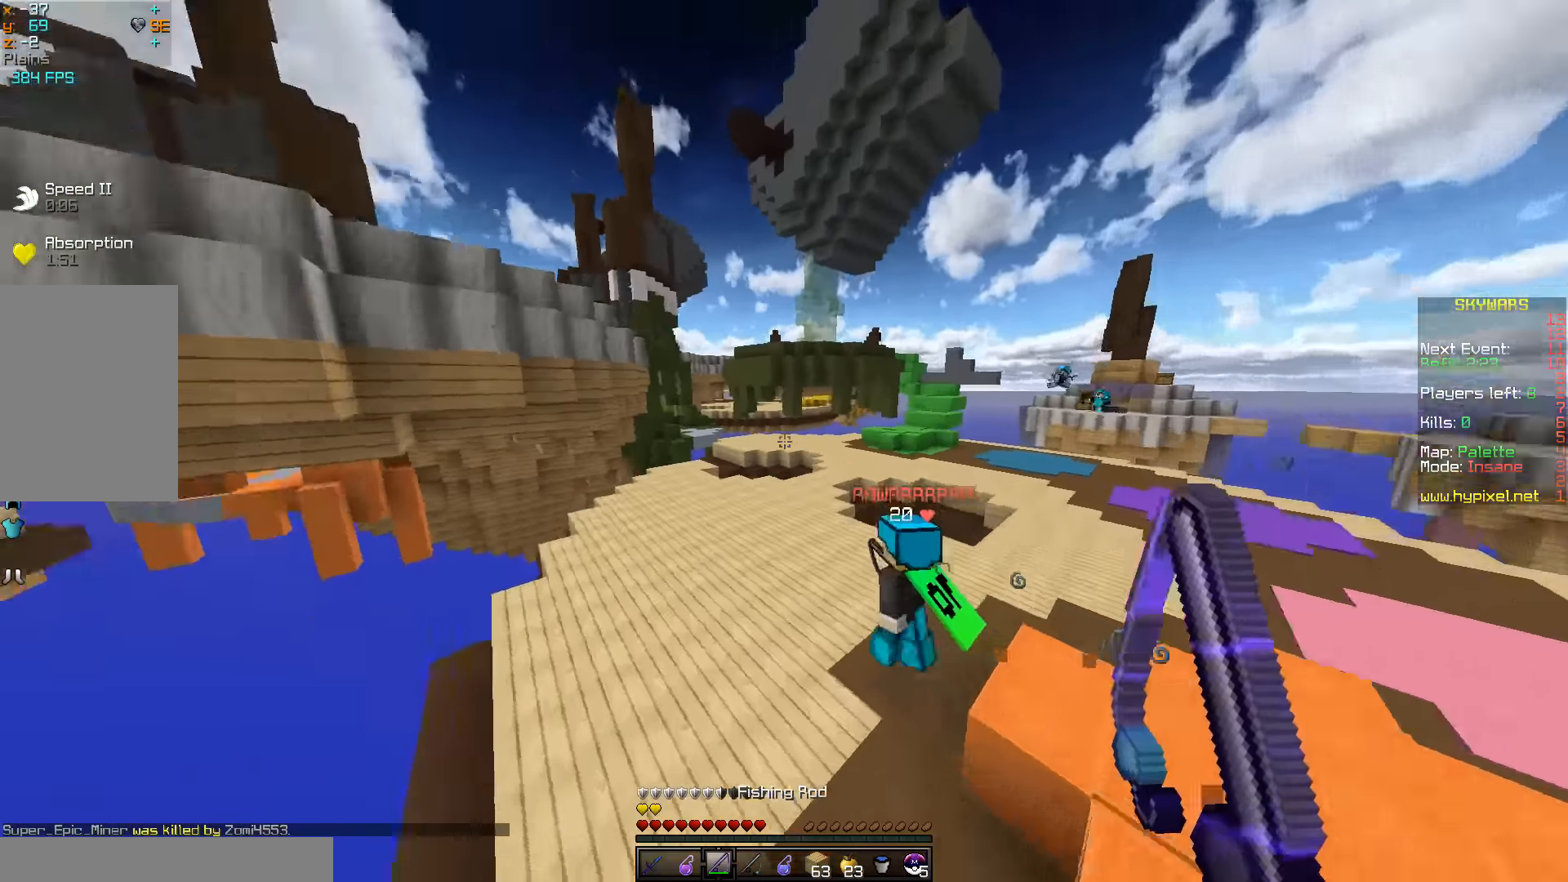
{"keys": ["w"], "mouse": [], "events": [[100, "mouse_right", "down"], [217, "a", "up"], [267, "mouse_right", "up"]]}
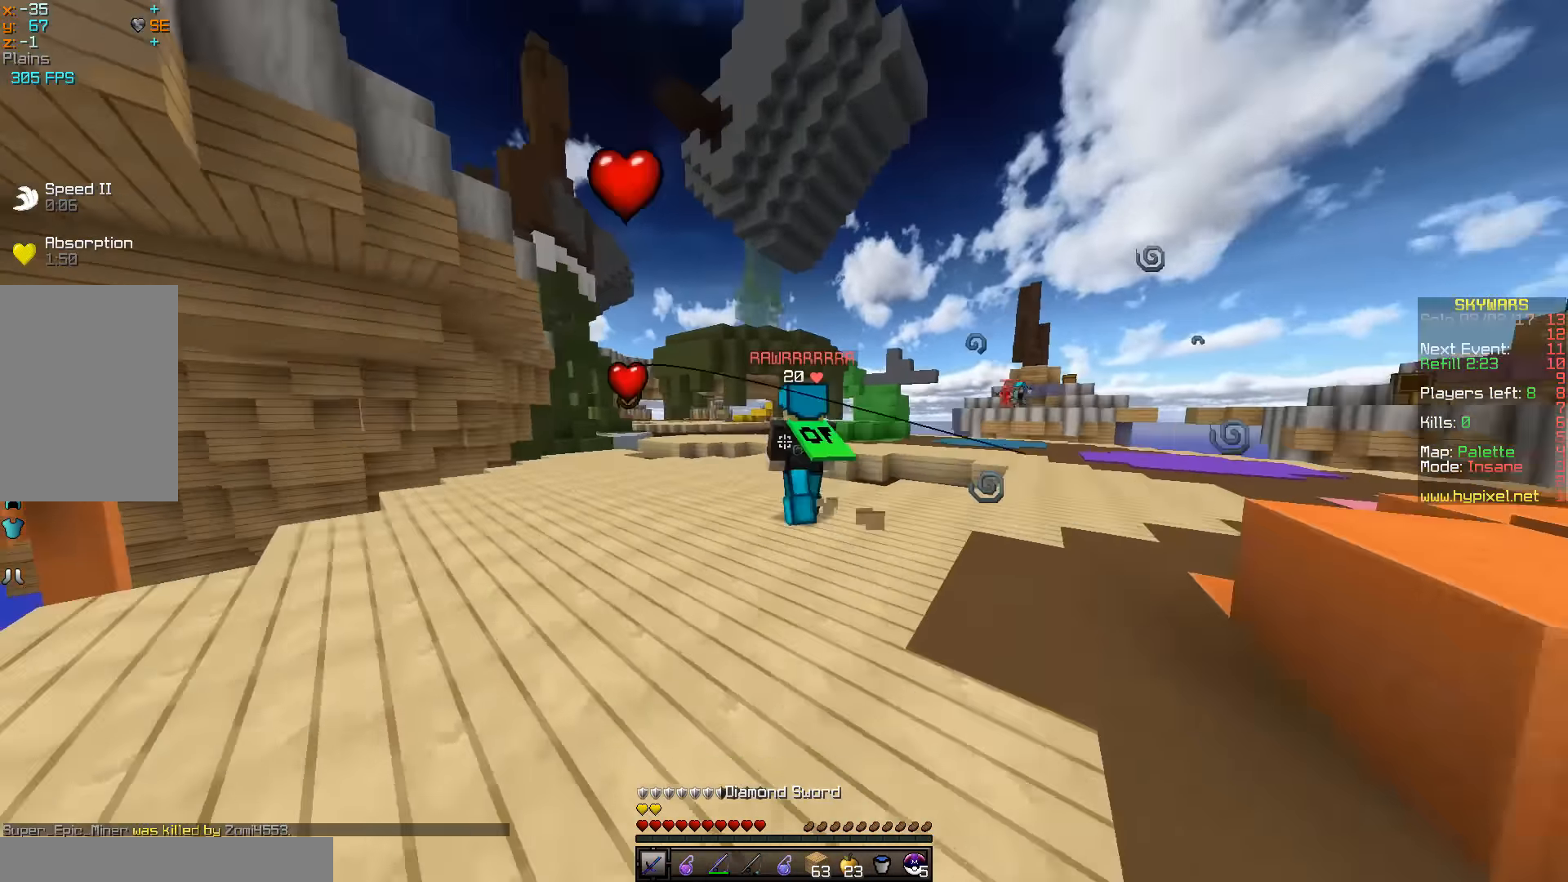
{"keys": ["a", "w"], "mouse": ["right"], "events": [[83, "mouse_left", "down"], [217, "mouse_left", "up"], [400, "mouse_right", "down"], [500, "a", "down"]]}
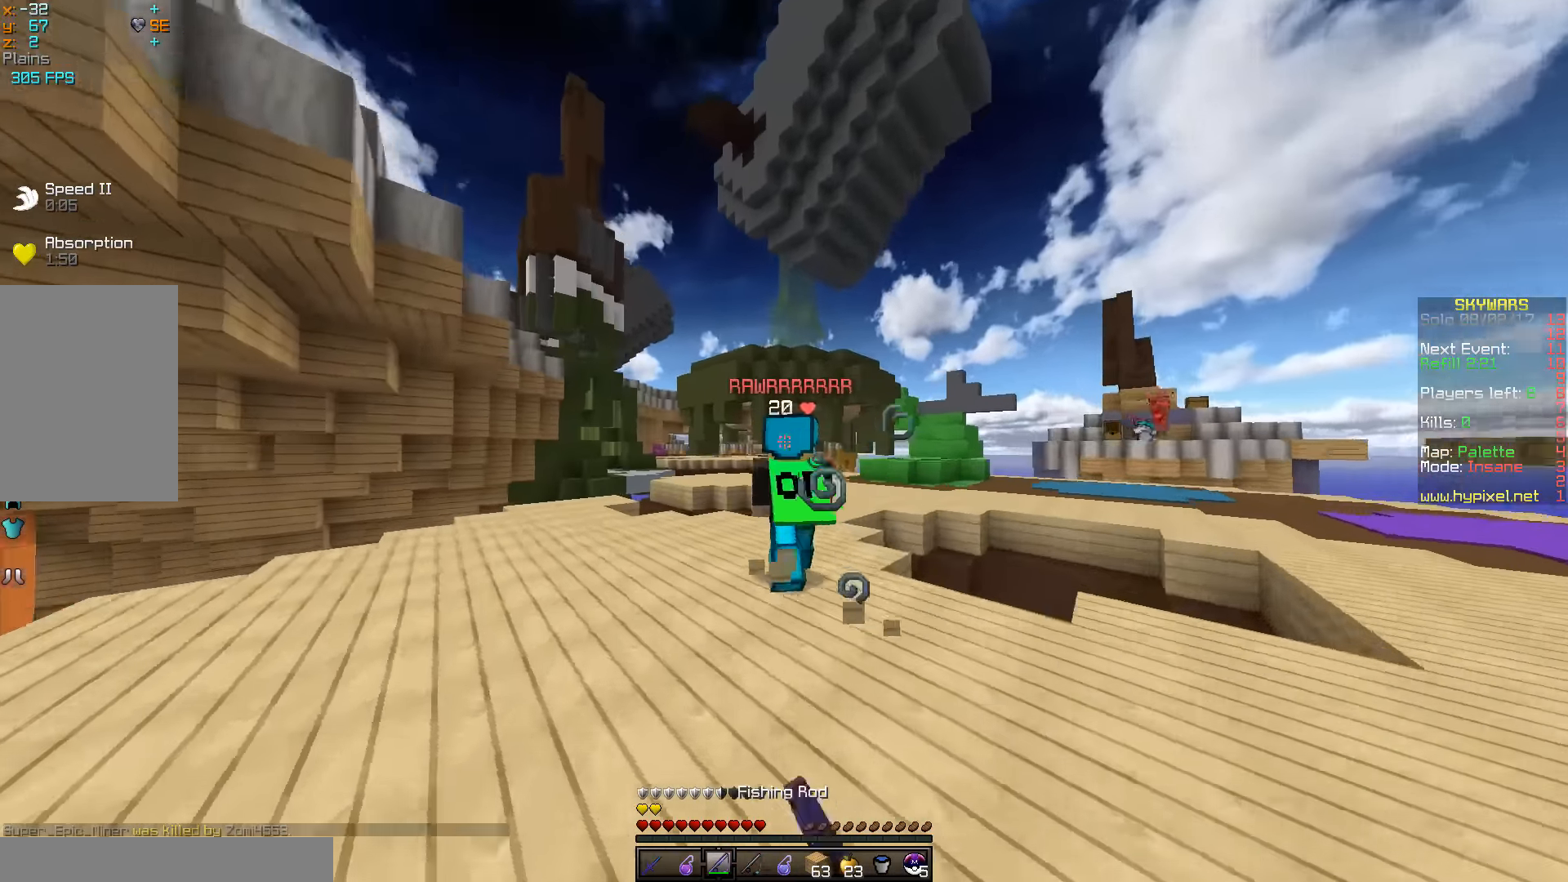
{"keys": ["w"], "mouse": [], "events": [[67, "mouse_right", "up"], [183, "a", "up"]]}
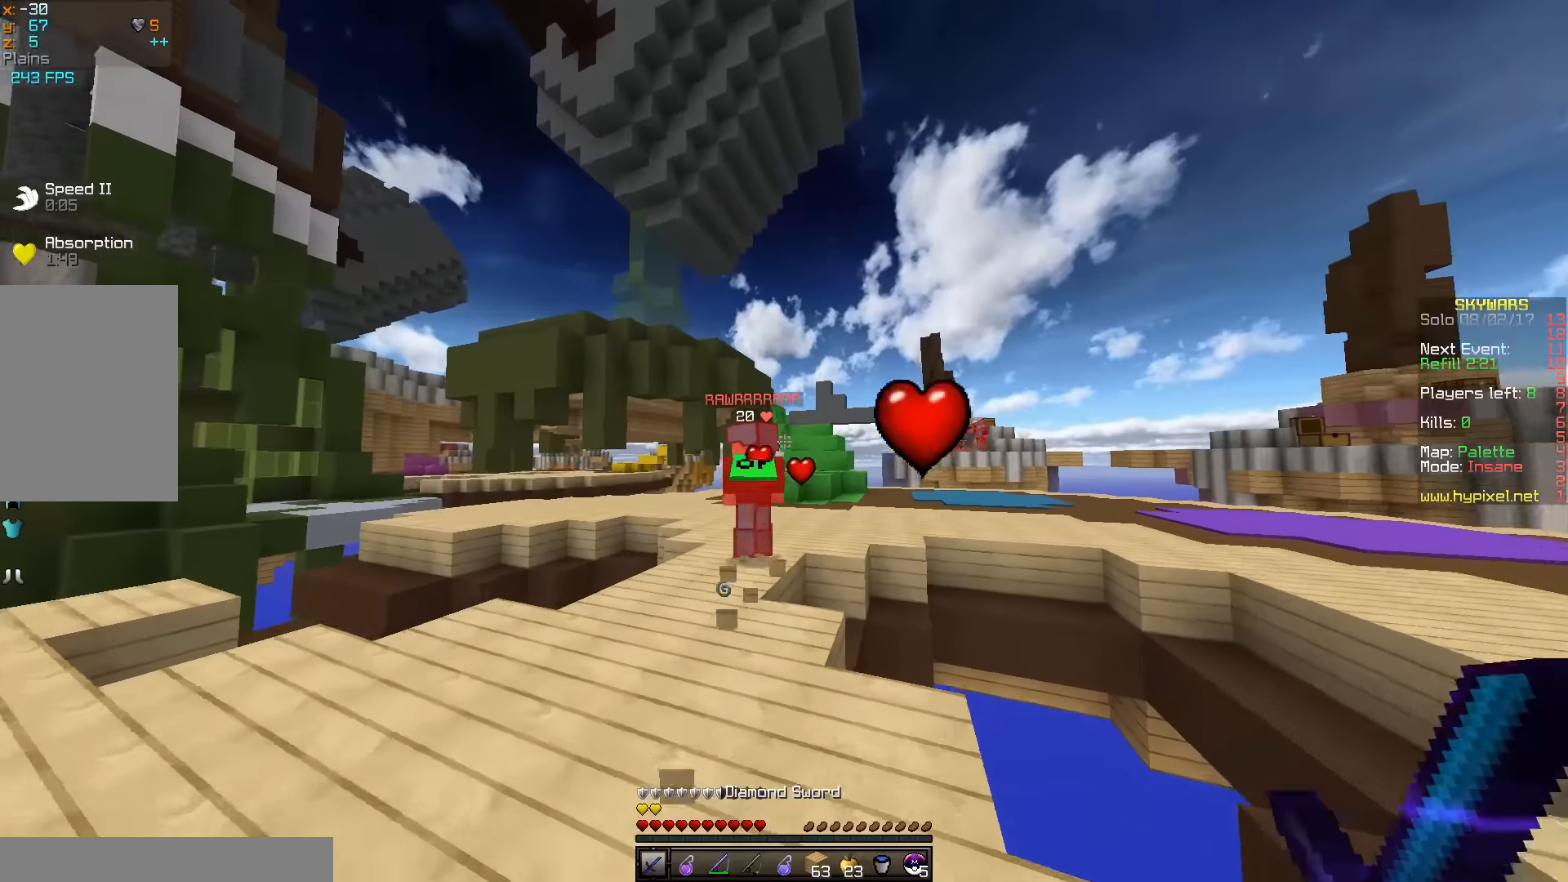
{"keys": ["w"], "mouse": [], "events": [[250, "mouse_right", "down"], [433, "mouse_right", "up"]]}
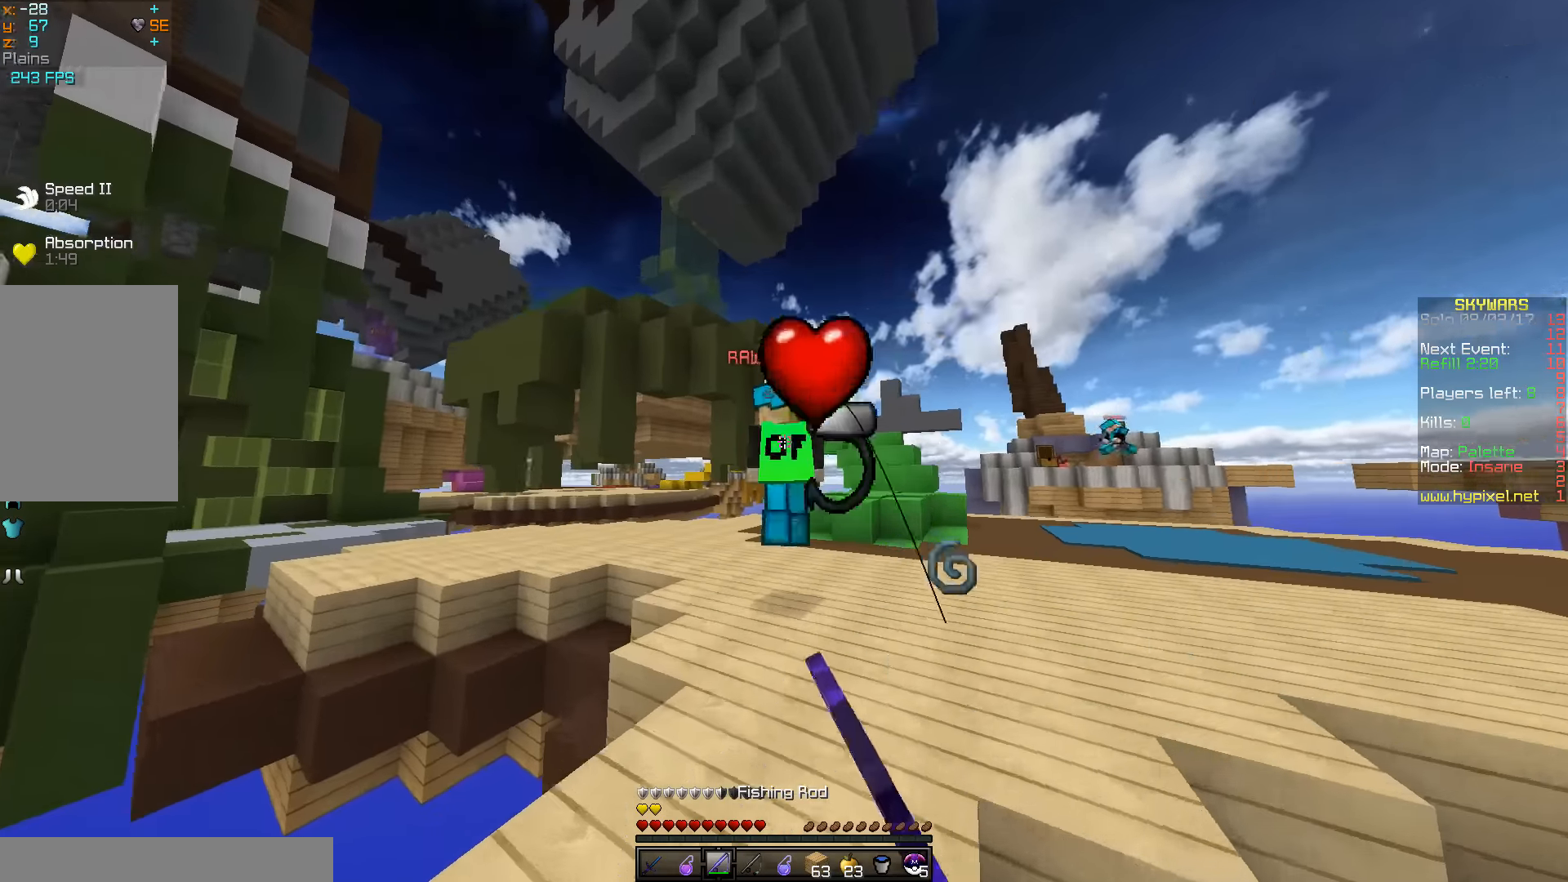
{"keys": ["w"], "mouse": [], "events": [[133, "mouse_right", "down"], [400, "mouse_right", "up"]]}
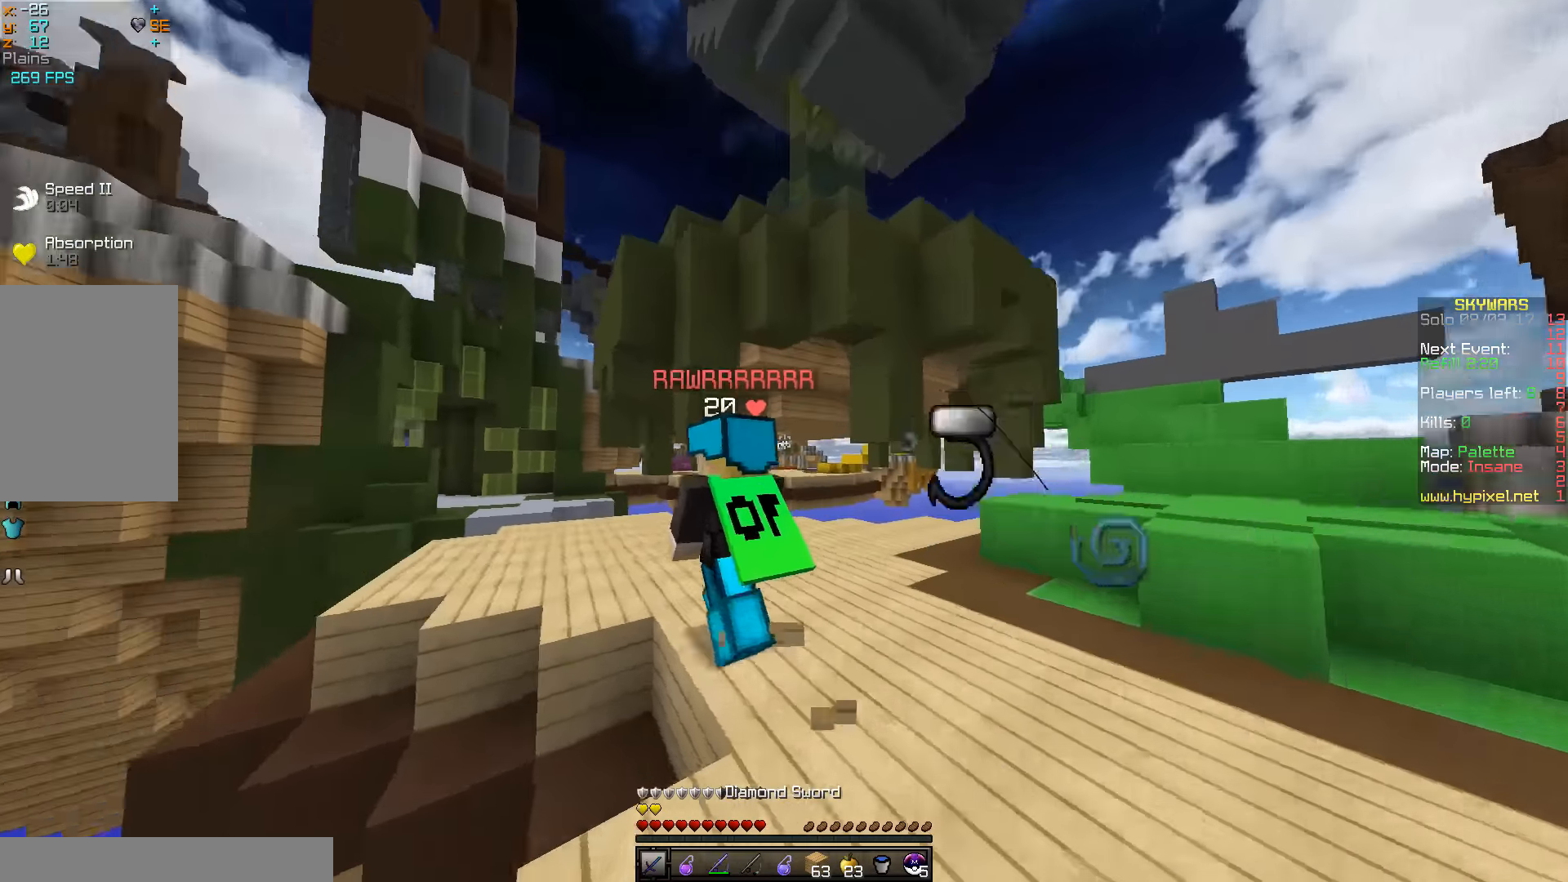
{"keys": ["d", "w"], "mouse": ["left"], "events": [[116, "mouse_left", "down"], [500, "d", "down"]]}
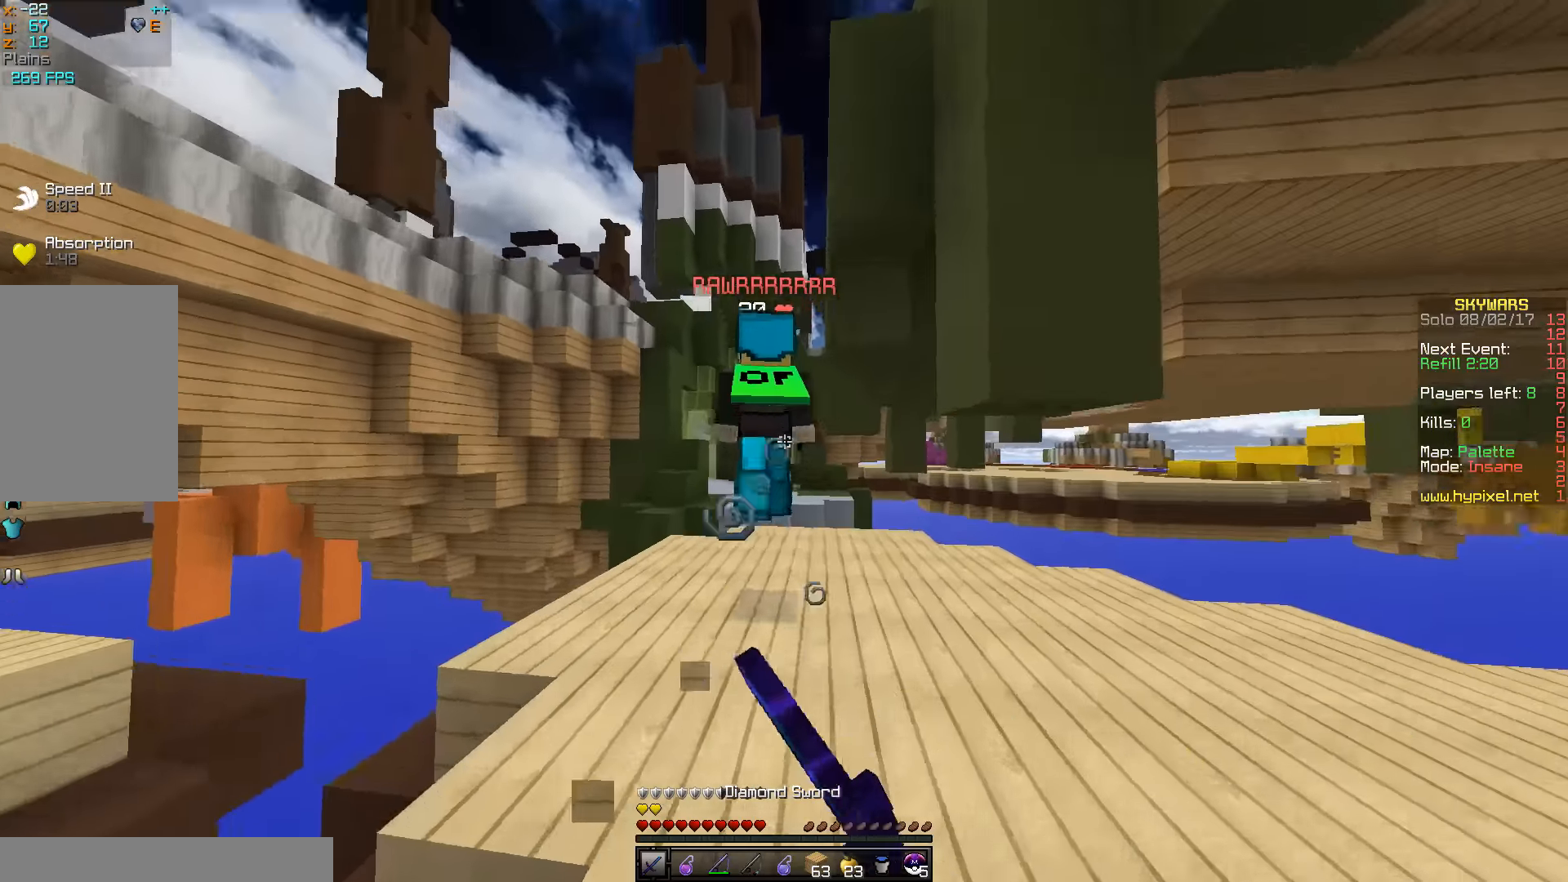
{"keys": ["w"], "mouse": ["left"], "events": [[50, "mouse_left", "up"], [83, "mouse_left", "down"], [166, "d", "up"], [366, "mouse_left", "up"], [400, "mouse_left", "down"], [466, "mouse_left", "up"], [500, "mouse_left", "down"]]}
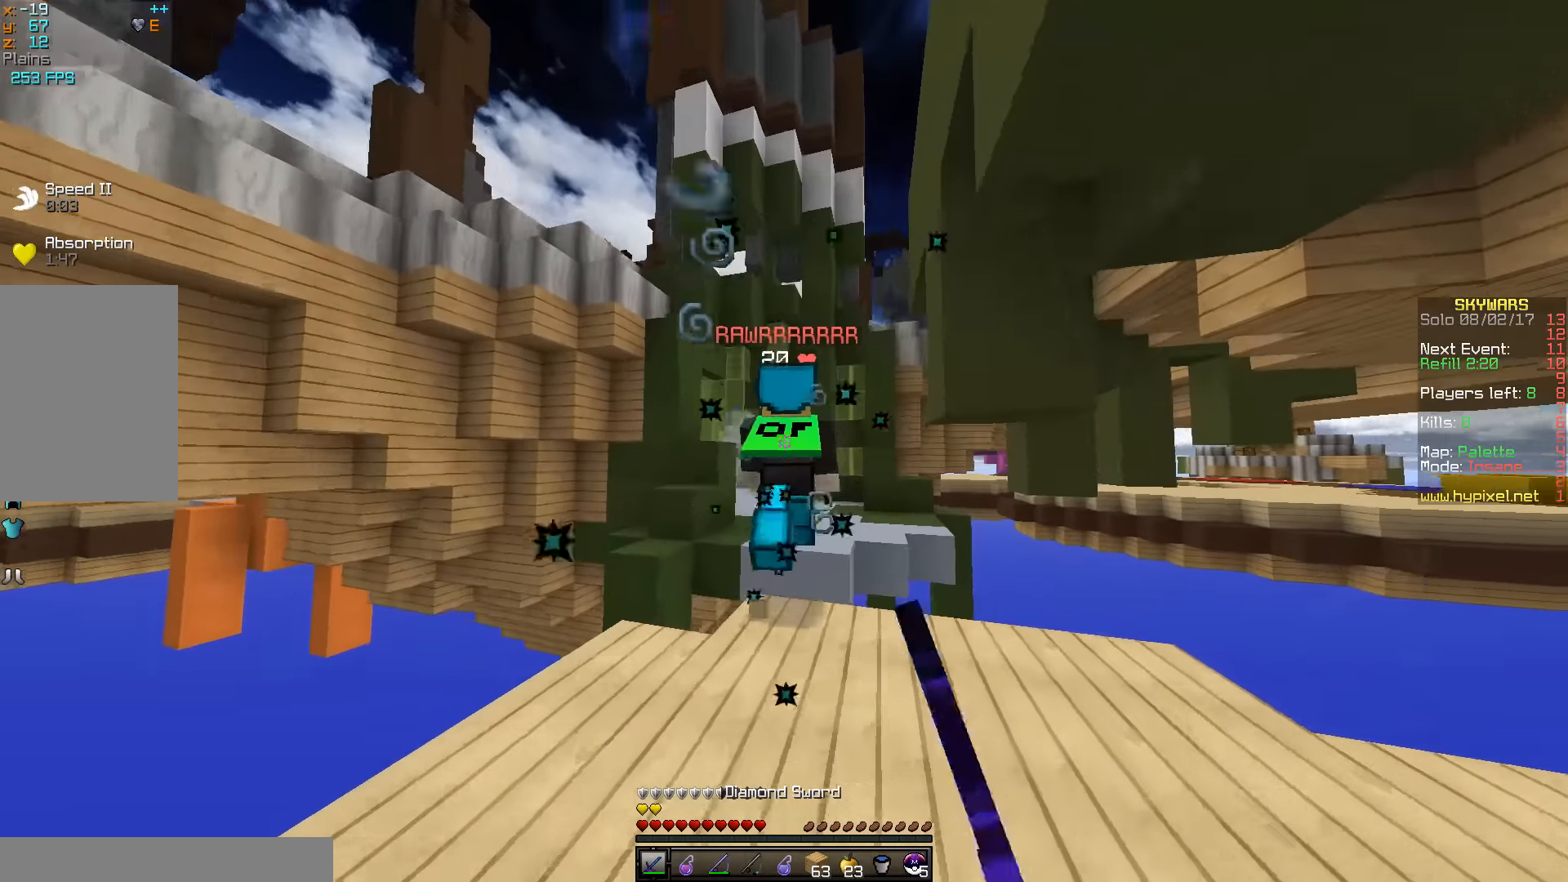
{"keys": ["w"], "mouse": [], "events": [[216, "mouse_left", "up"]]}
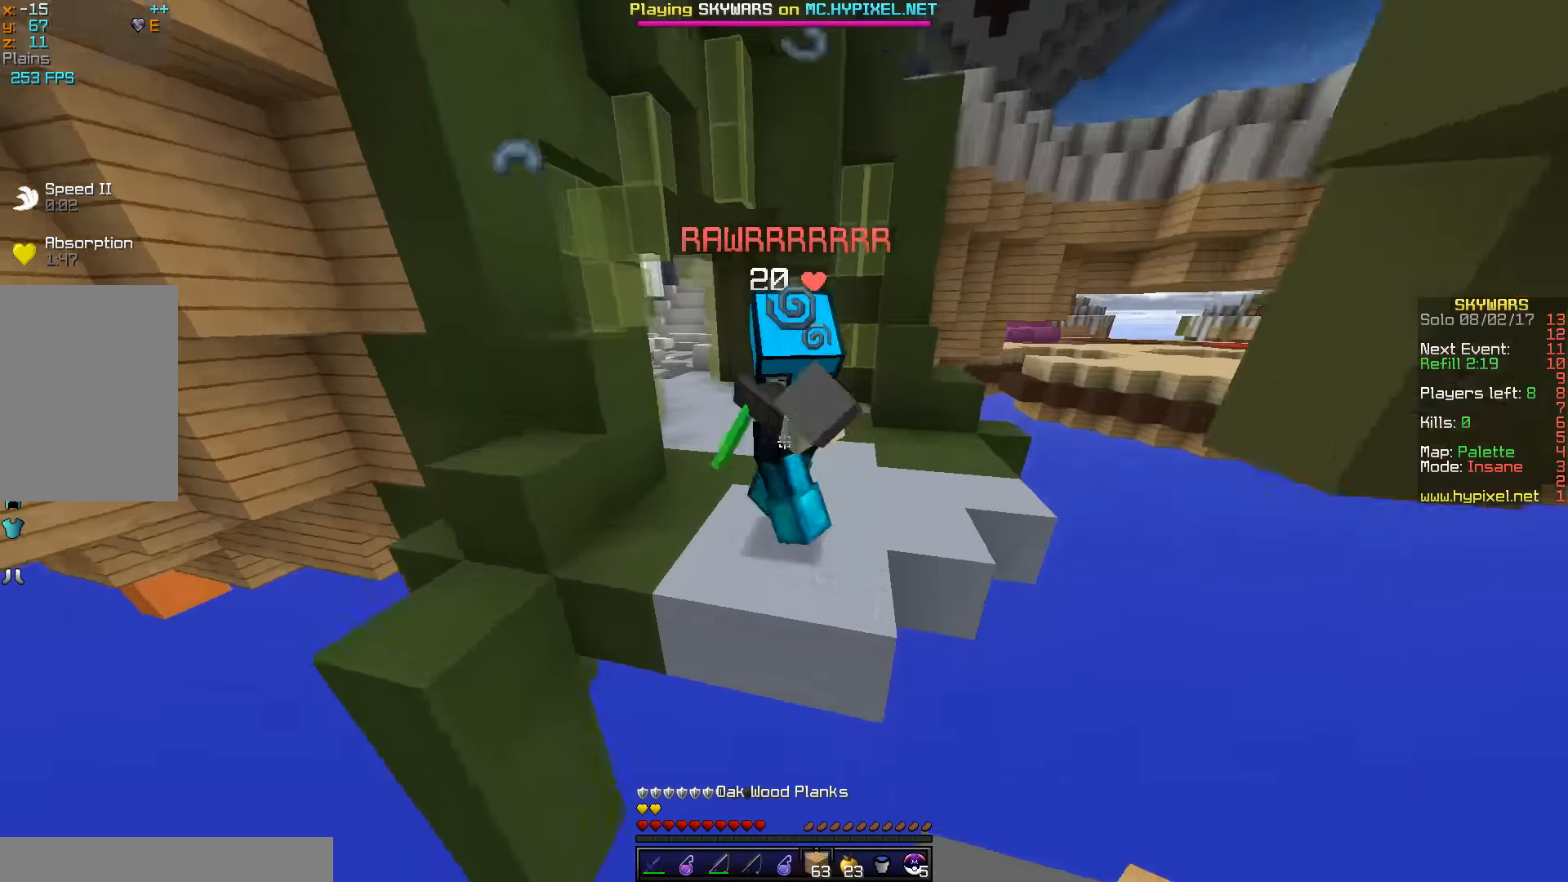
{"keys": ["w"], "mouse": ["left"], "events": [[133, "mouse_left", "down"], [216, "mouse_left", "up"], [250, "mouse_left", "down"], [450, "mouse_left", "up"], [466, "mouse_left", "down"]]}
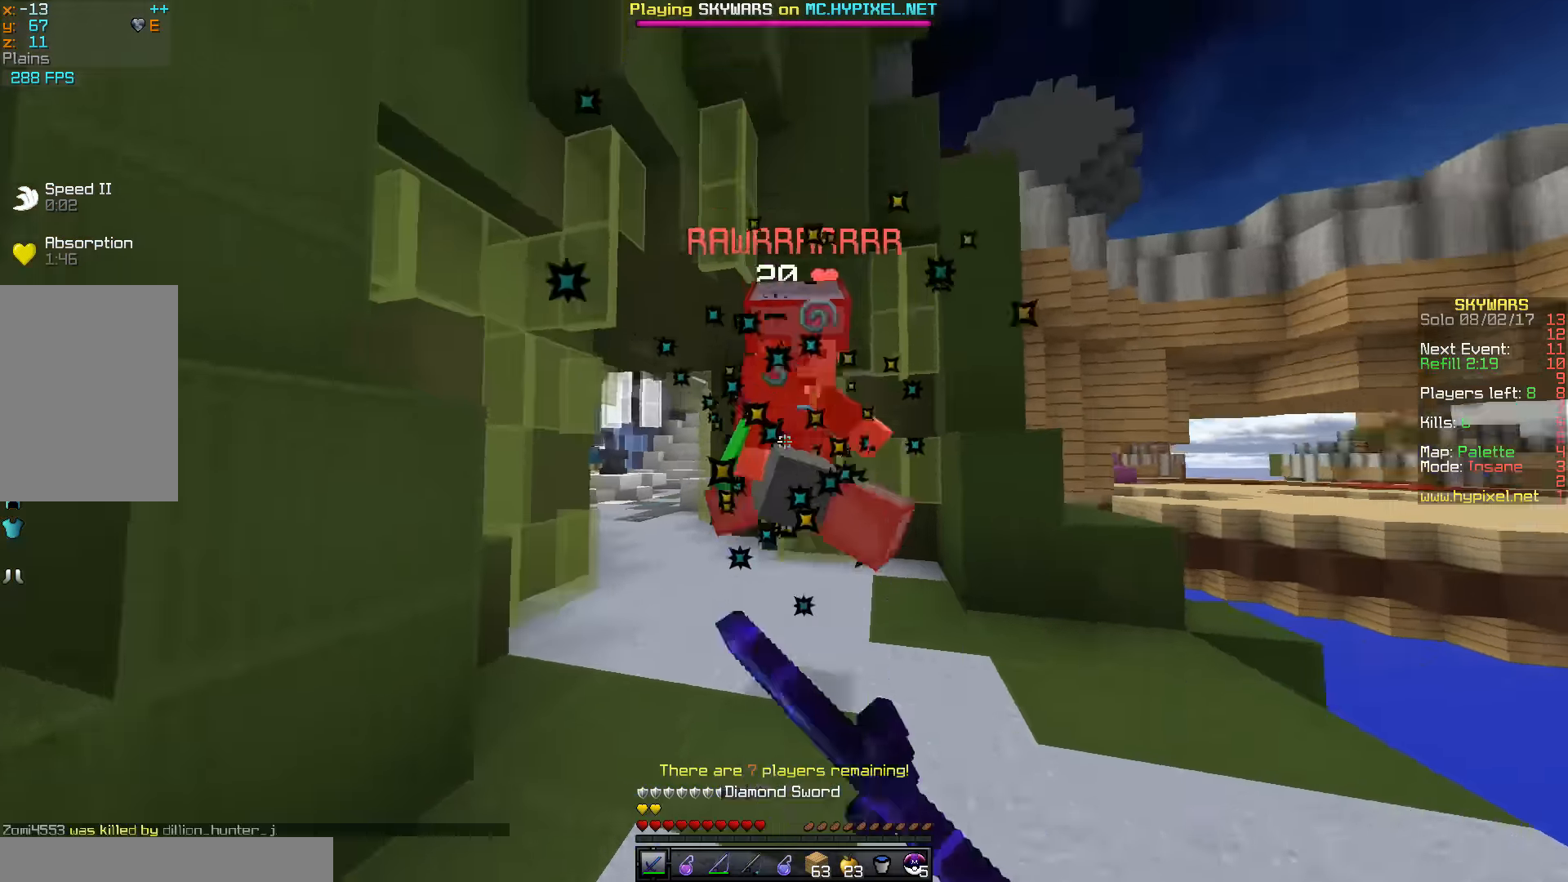
{"keys": ["a", "w"], "mouse": ["left"], "events": [[66, "mouse_left", "up"], [83, "mouse_left", "down"], [200, "mouse_left", "up"], [216, "mouse_left", "down"], [250, "a", "down"], [300, "mouse_left", "up"], [333, "mouse_left", "down"], [416, "mouse_left", "up"], [433, "mouse_left", "down"]]}
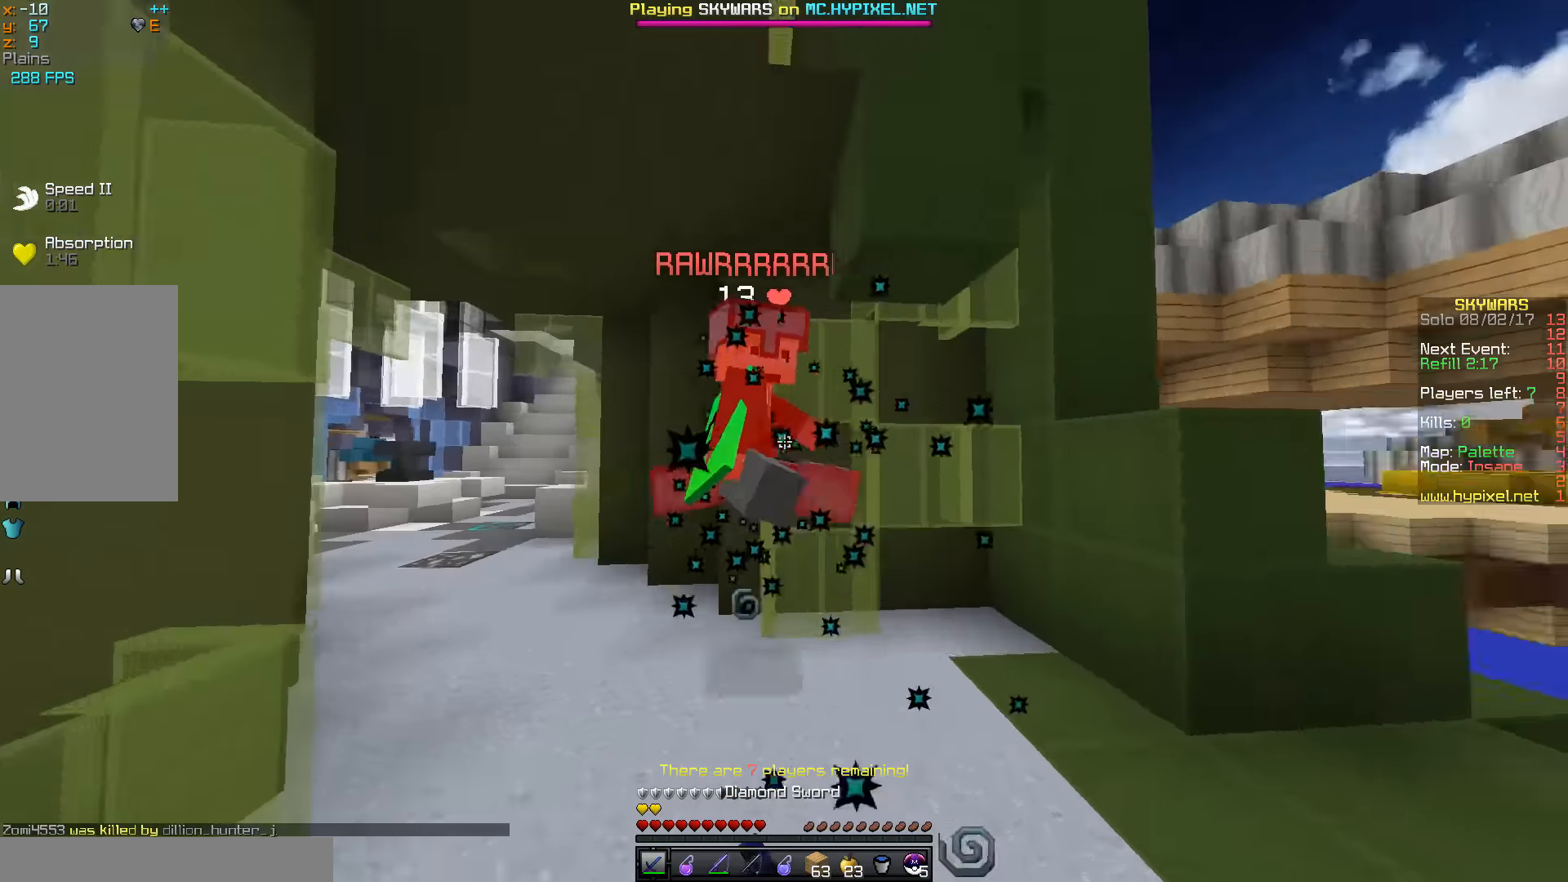
{"keys": ["a"], "mouse": [], "events": [[266, "mouse_left", "up"], [283, "mouse_left", "down"], [366, "mouse_left", "up"], [400, "mouse_left", "down"], [466, "w", "up"], [500, "mouse_left", "up"]]}
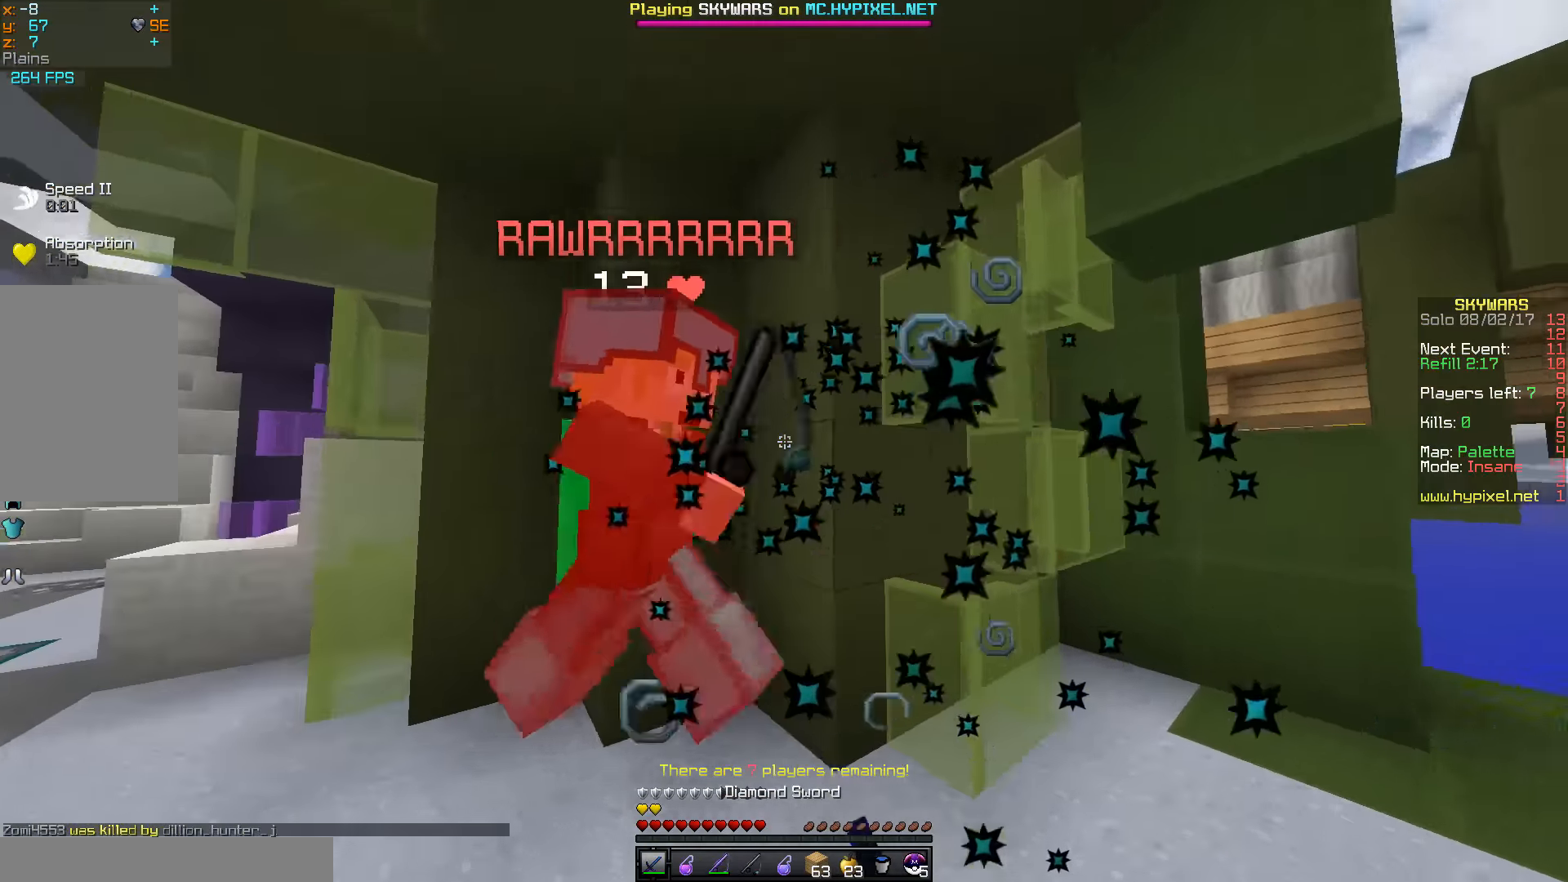
{"keys": ["a"], "mouse": [], "events": [[16, "mouse_left", "down"], [116, "mouse_left", "up"], [150, "mouse_left", "down"], [500, "mouse_left", "up"]]}
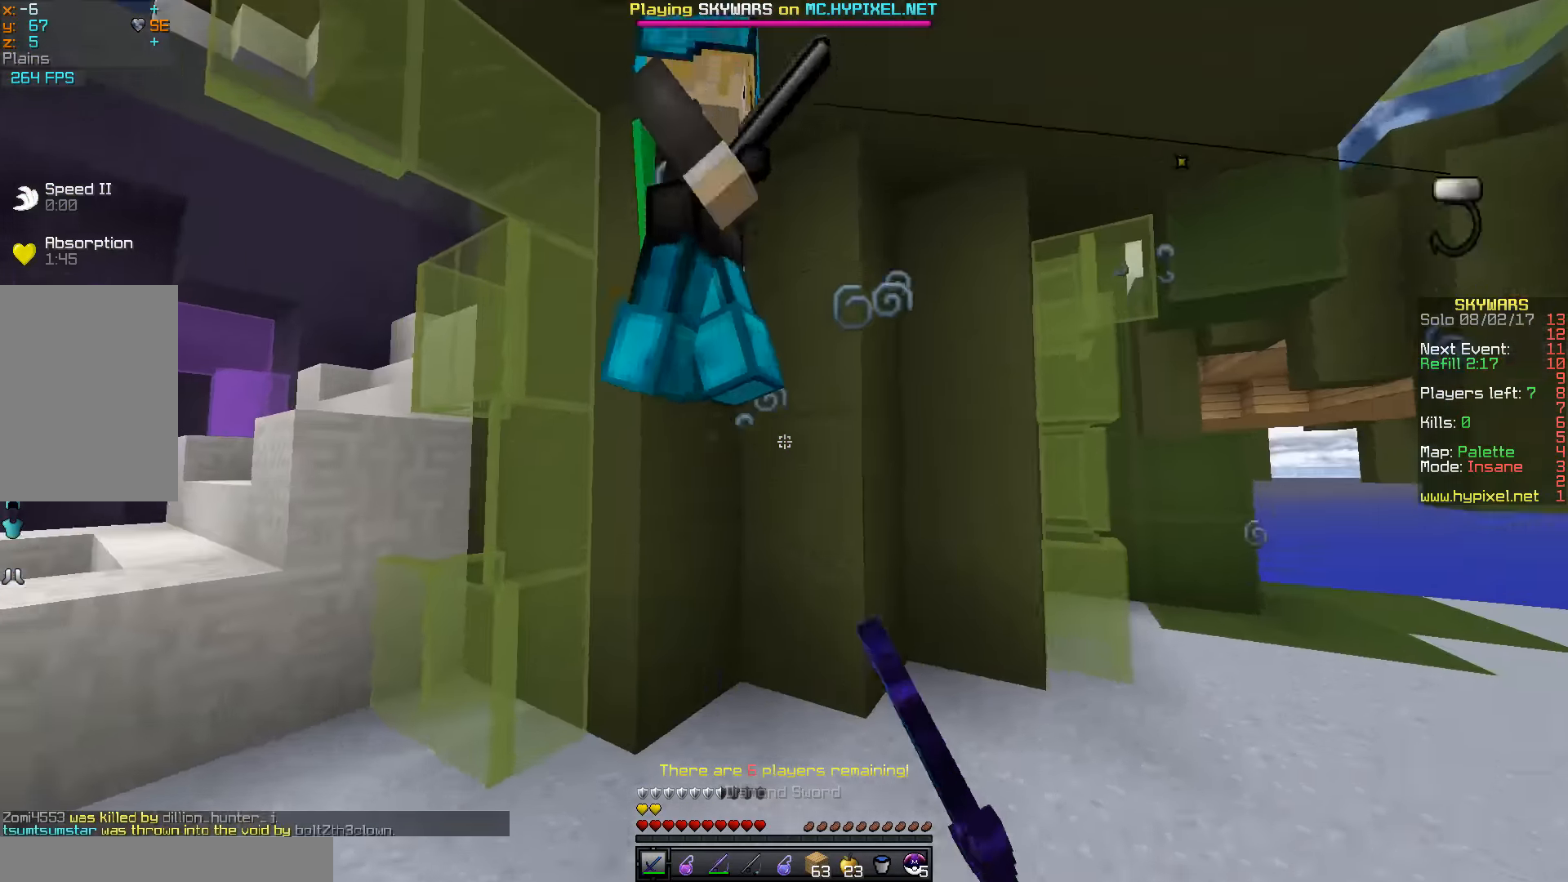
{"keys": [], "mouse": ["left"], "events": [[16, "a", "up"], [16, "mouse_left", "down"], [116, "mouse_left", "up"], [133, "mouse_left", "down"], [333, "mouse_left", "up"], [366, "mouse_left", "down"]]}
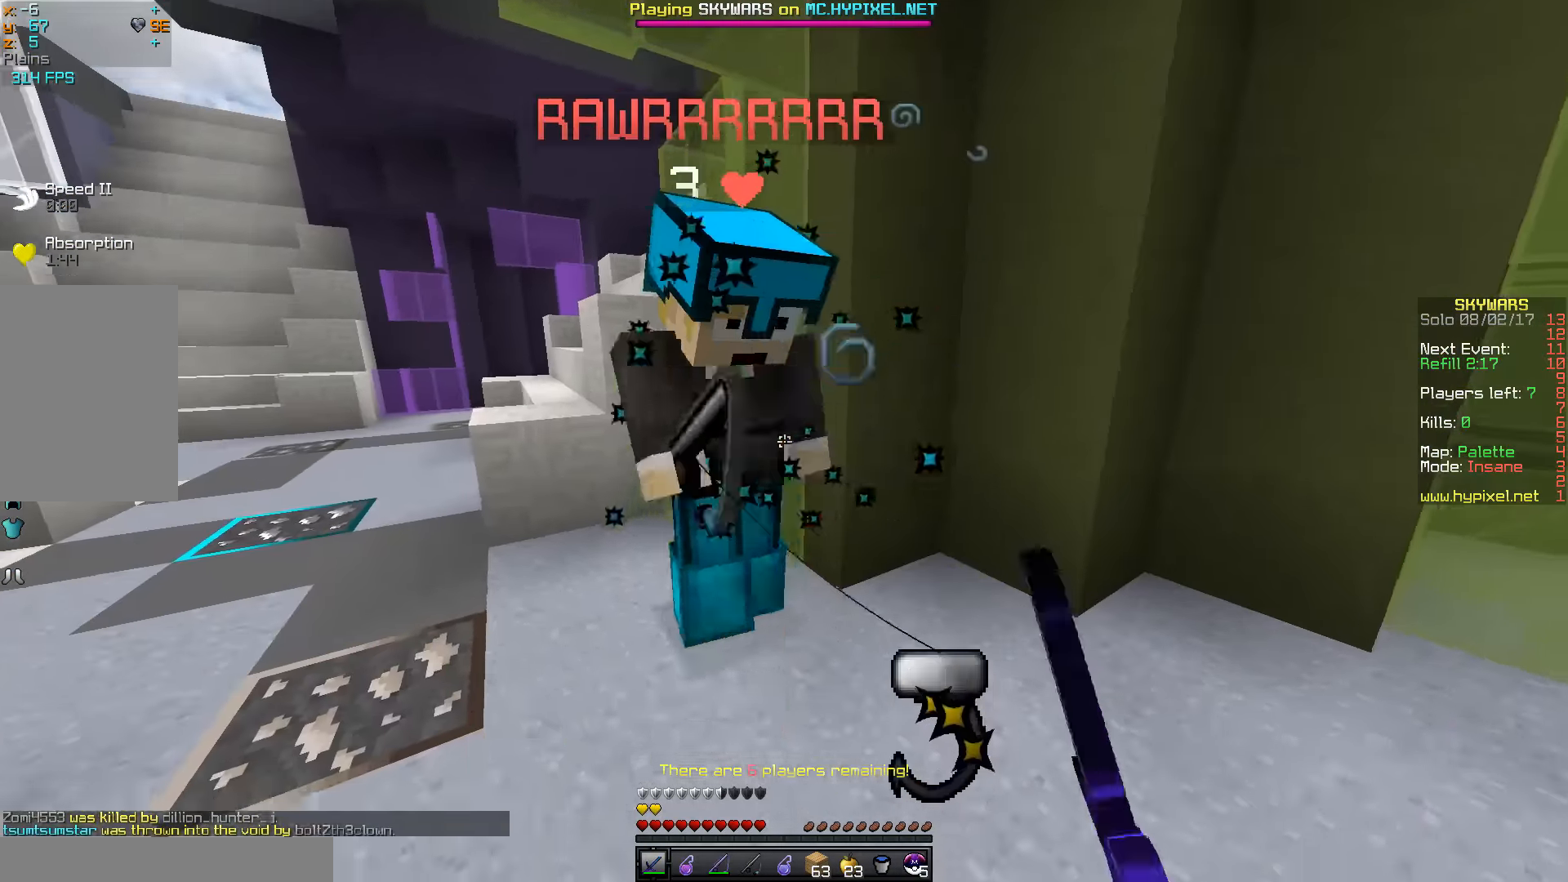
{"keys": ["d"], "mouse": [], "events": [[150, "a", "down"], [200, "w", "down"], [300, "a", "up"], [383, "w", "up"], [433, "mouse_left", "up"], [500, "d", "down"]]}
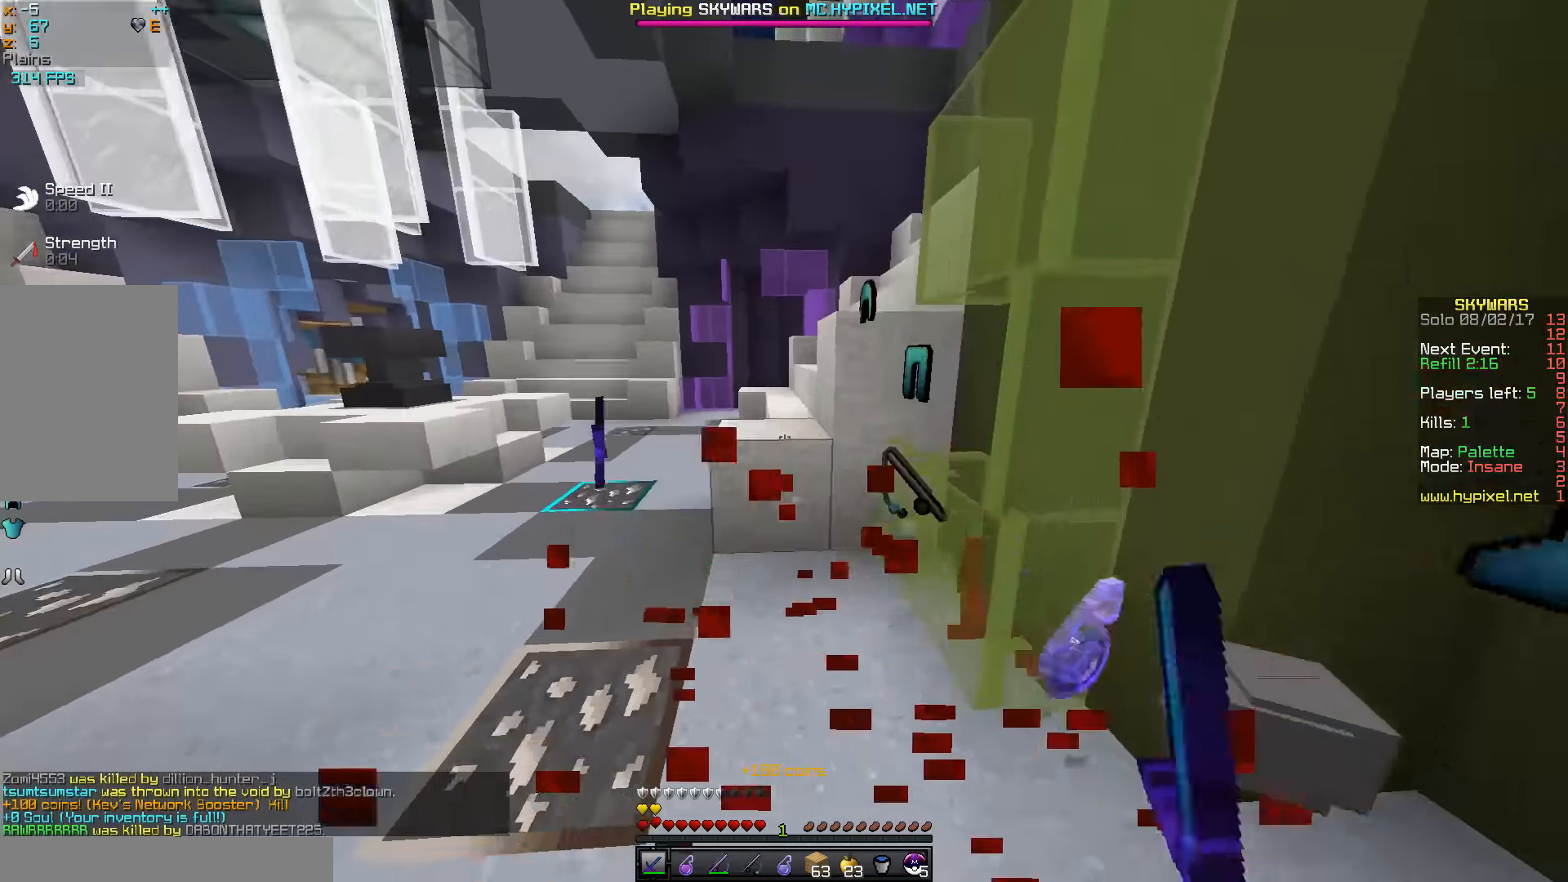
{"keys": ["w"], "mouse": [], "events": [[84, "d", "up"], [250, "d", "down"], [250, "w", "down"], [467, "d", "up"]]}
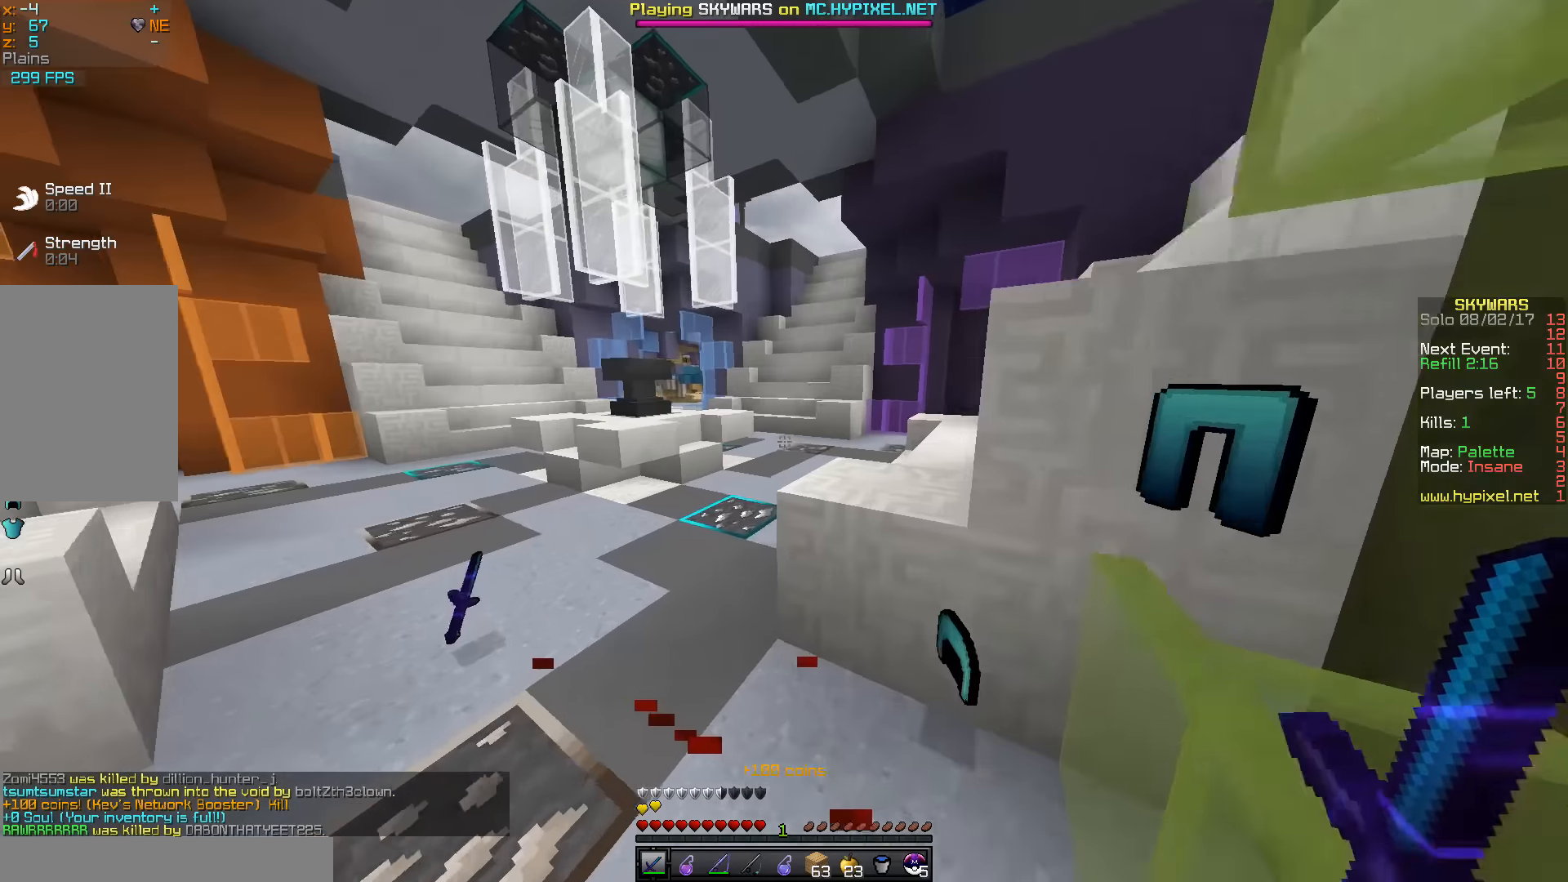
{"keys": ["a", "w"], "mouse": ["left"], "events": [[100, "d", "down"], [300, "a", "down"], [350, "d", "up"], [367, "mouse_left", "down"]]}
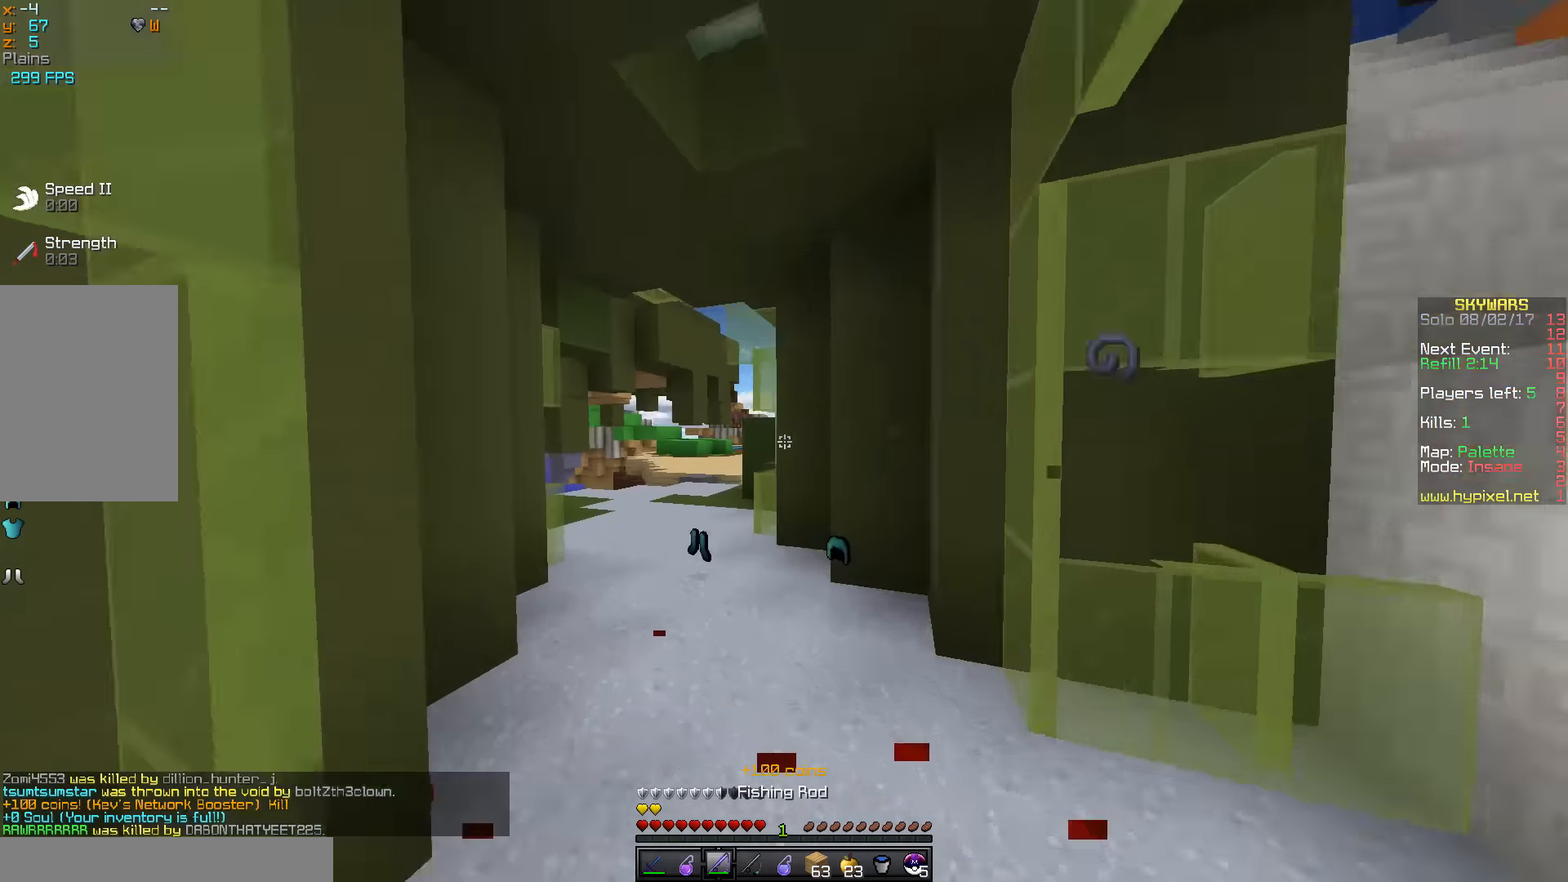
{"keys": ["d", "w"], "mouse": [], "events": [[84, "mouse_left", "up"], [100, "d", "down"], [100, "mouse_right", "down"], [217, "a", "up"], [284, "mouse_right", "up"]]}
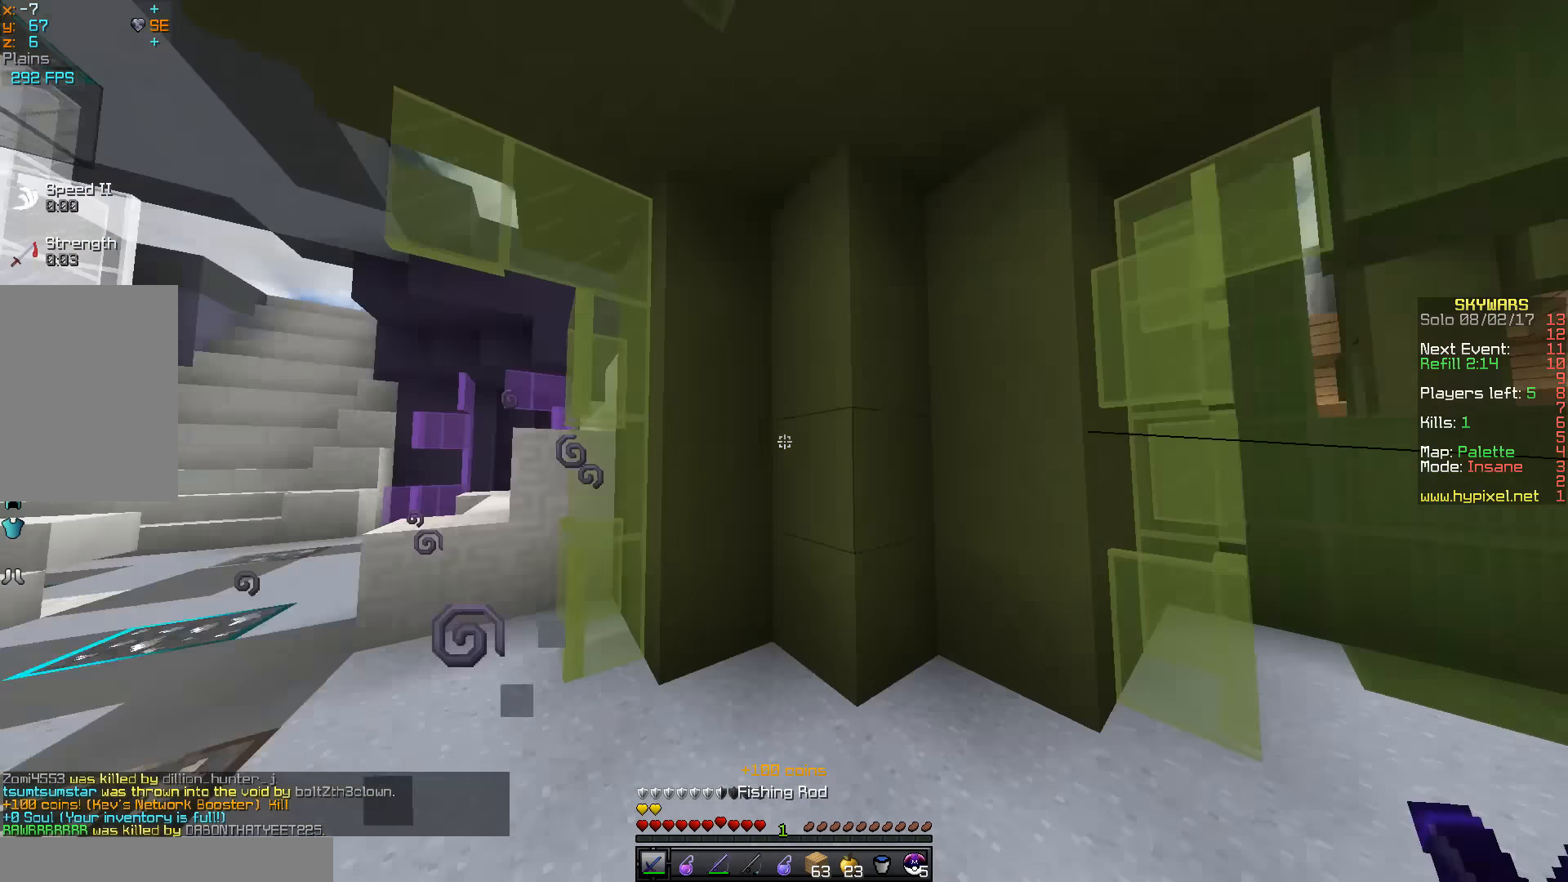
{"keys": ["w"], "mouse": [], "events": [[200, "a", "down"], [200, "d", "up"], [467, "a", "up"]]}